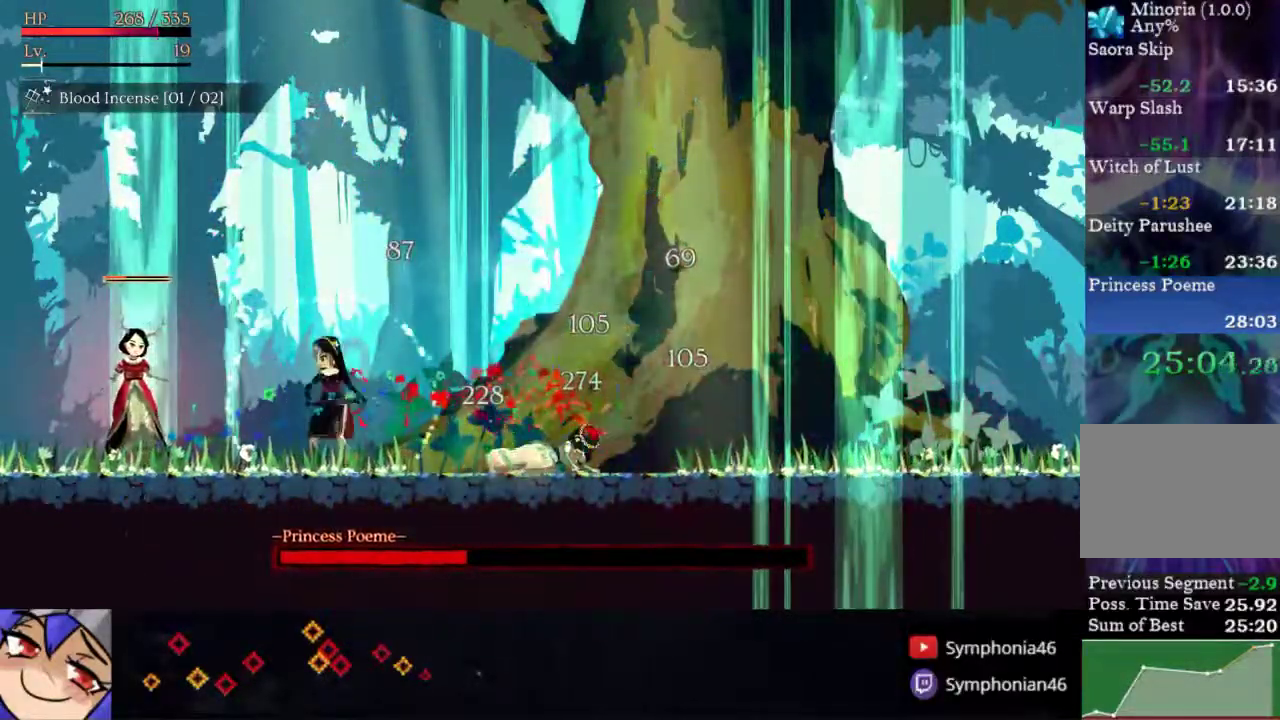
Gameplay with a controller (PlayStation layout); each line is a JSON object with the inputs held at the frame after it. "events" lists button and stick changes between this image and that frame as [ms after this image, input, new state], when the widget could be followed in between. Not read: L3 R3 left_stick.
{"buttons": [], "right_stick": "center", "events": [[200, "SQUARE", "up"], [250, "SQUARE", "down"], [350, "SQUARE", "up"], [400, "SQUARE", "down"], [500, "SQUARE", "up"]]}
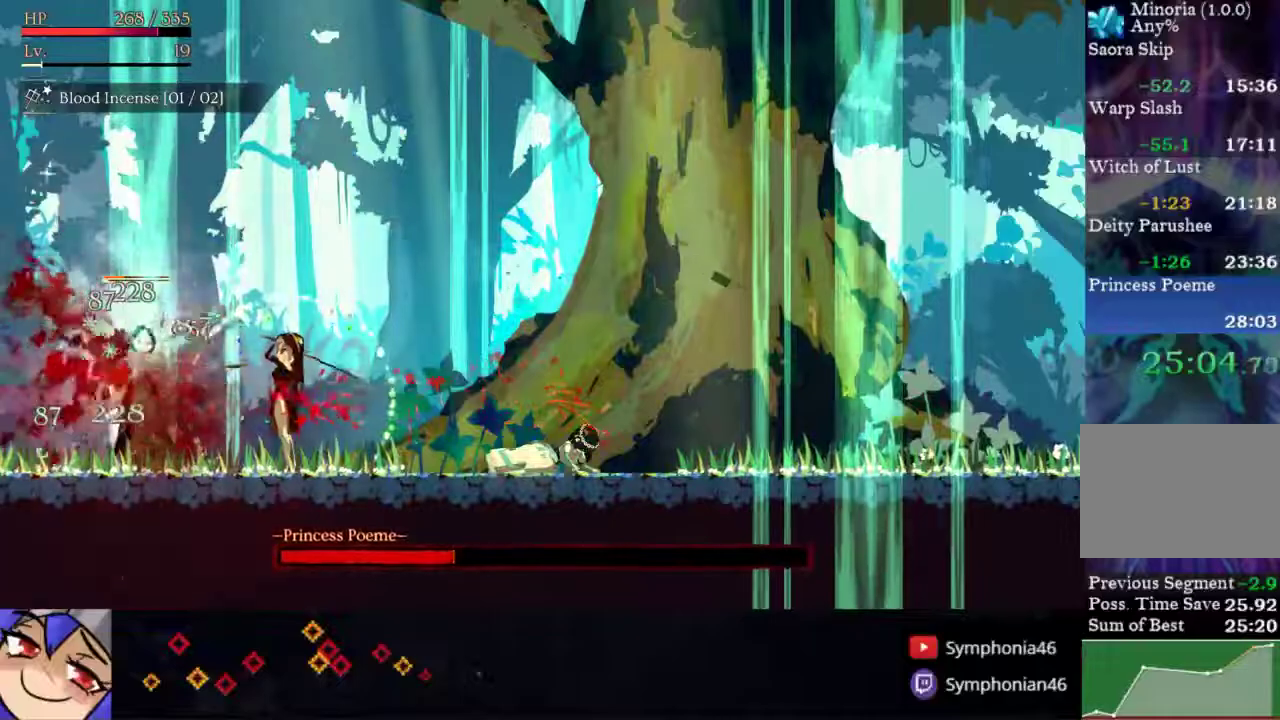
{"buttons": [], "right_stick": "center", "events": [[67, "SQUARE", "down"], [150, "SQUARE", "up"], [233, "SQUARE", "down"], [333, "SQUARE", "up"], [383, "SQUARE", "down"], [483, "SQUARE", "up"]]}
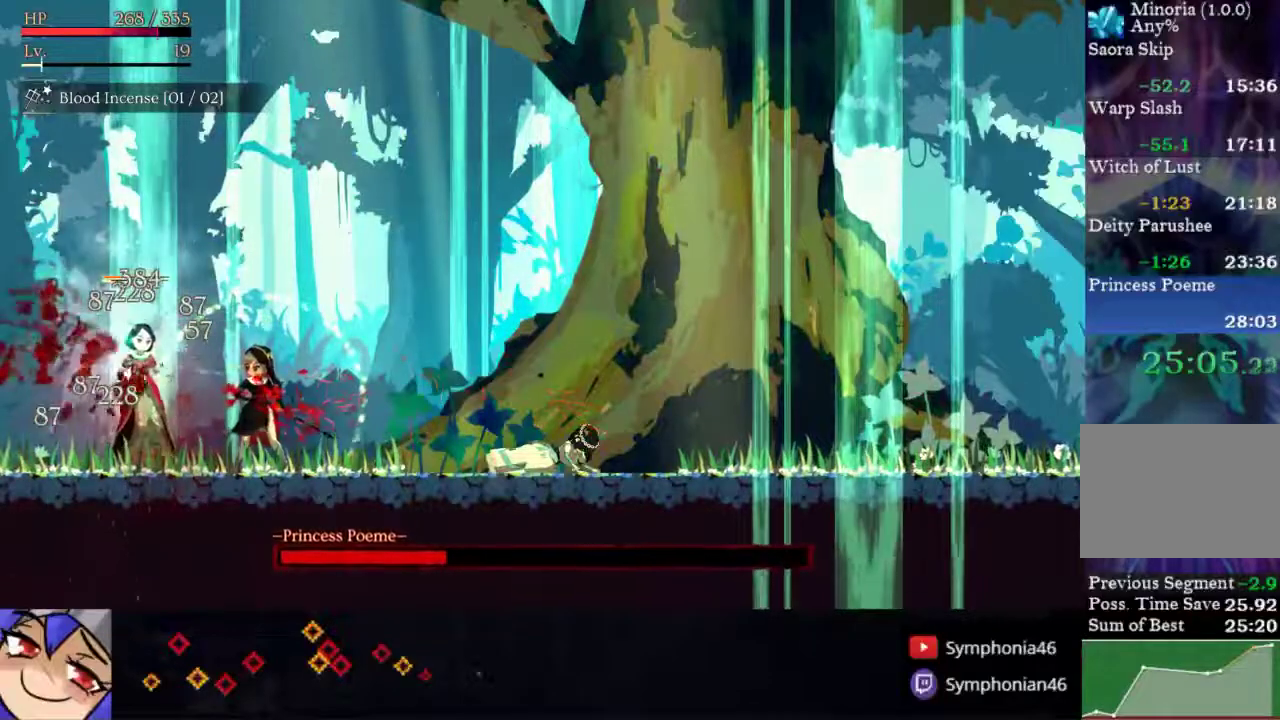
{"buttons": [], "right_stick": "center", "events": [[50, "SQUARE", "down"], [150, "SQUARE", "up"], [200, "SQUARE", "down"], [317, "SQUARE", "up"], [367, "SQUARE", "down"], [467, "SQUARE", "up"]]}
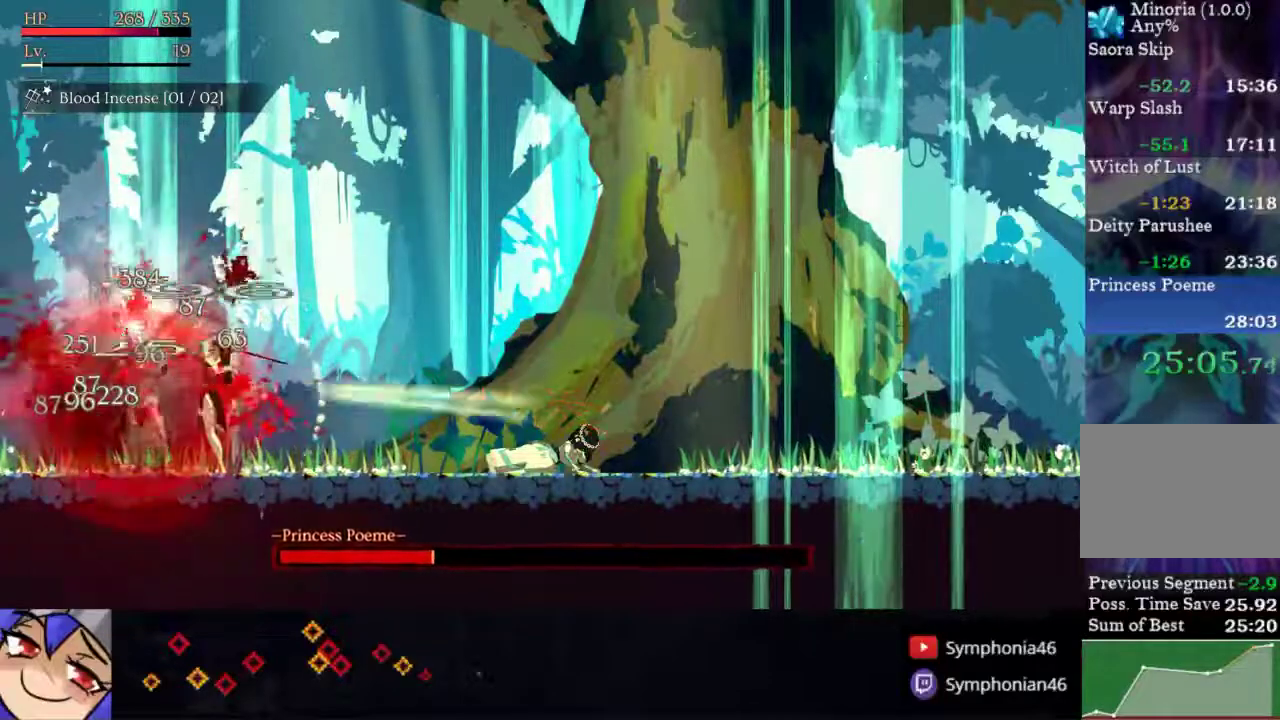
{"buttons": ["R1", "DPAD_RIGHT"], "right_stick": "center", "events": [[17, "SQUARE", "down"], [100, "SQUARE", "up"], [150, "SQUARE", "down"], [250, "SQUARE", "up"], [300, "DPAD_RIGHT", "down"], [400, "R1", "down"]]}
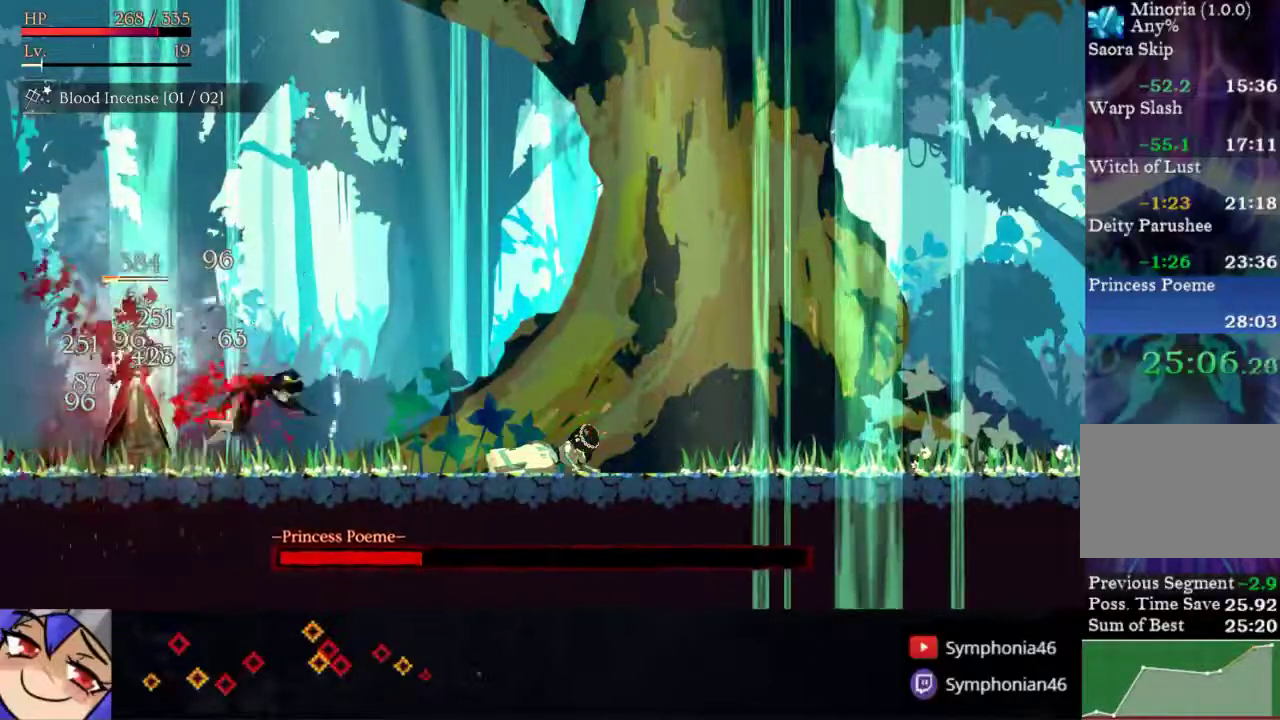
{"buttons": ["DPAD_RIGHT"], "right_stick": "center", "events": [[17, "R1", "up"]]}
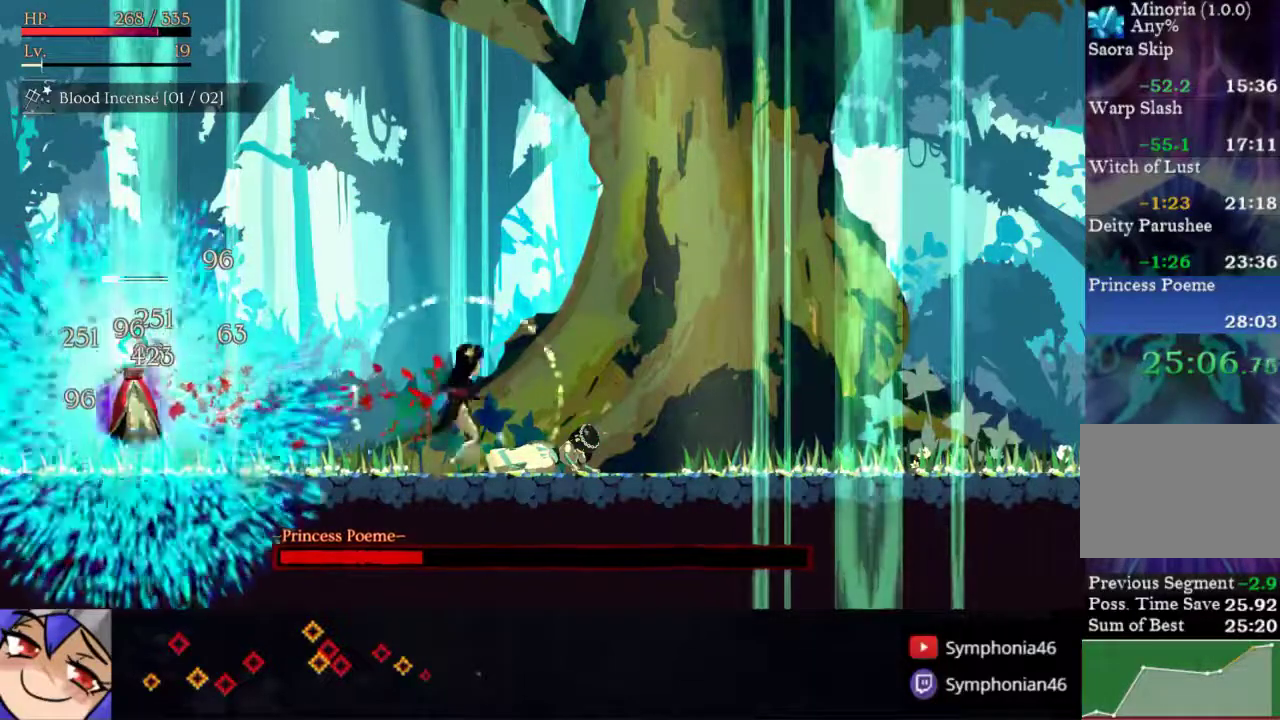
{"buttons": ["DPAD_LEFT"], "right_stick": "center", "events": [[317, "DPAD_RIGHT", "up"], [367, "DPAD_LEFT", "down"]]}
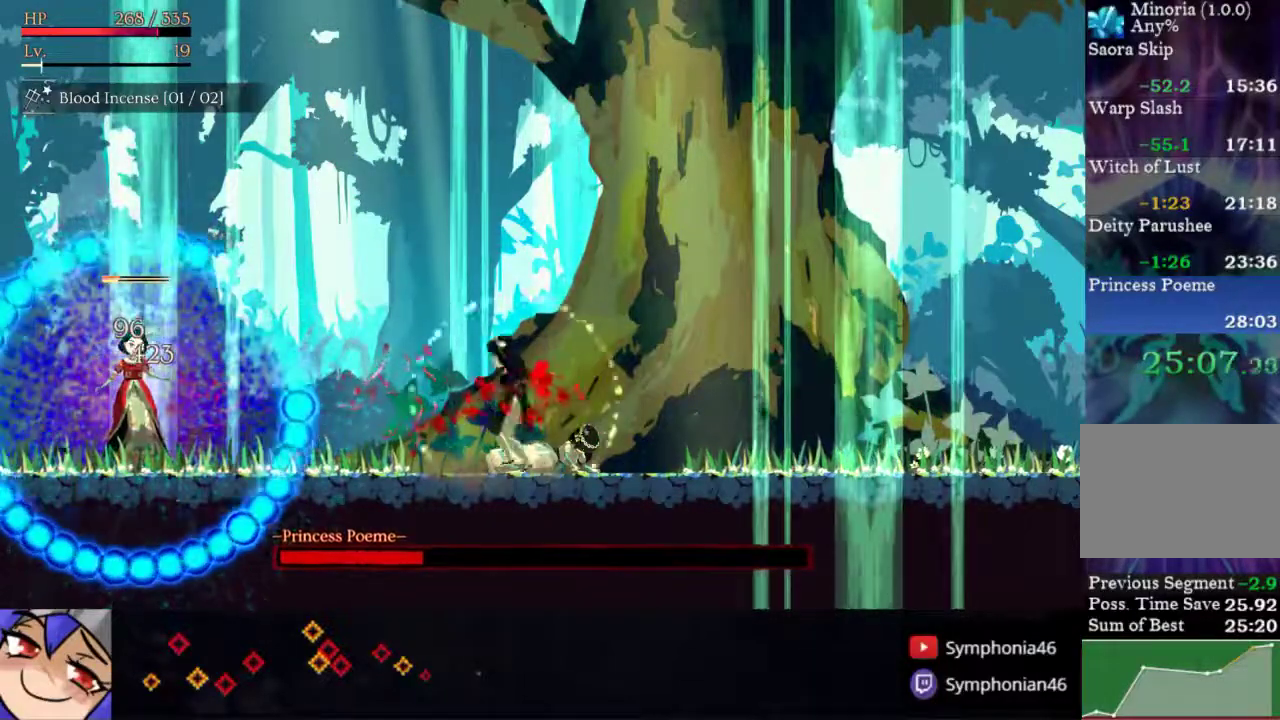
{"buttons": ["SQUARE"], "right_stick": "center", "events": [[100, "R1", "down"], [200, "R1", "up"], [333, "DPAD_LEFT", "up"], [450, "SQUARE", "down"]]}
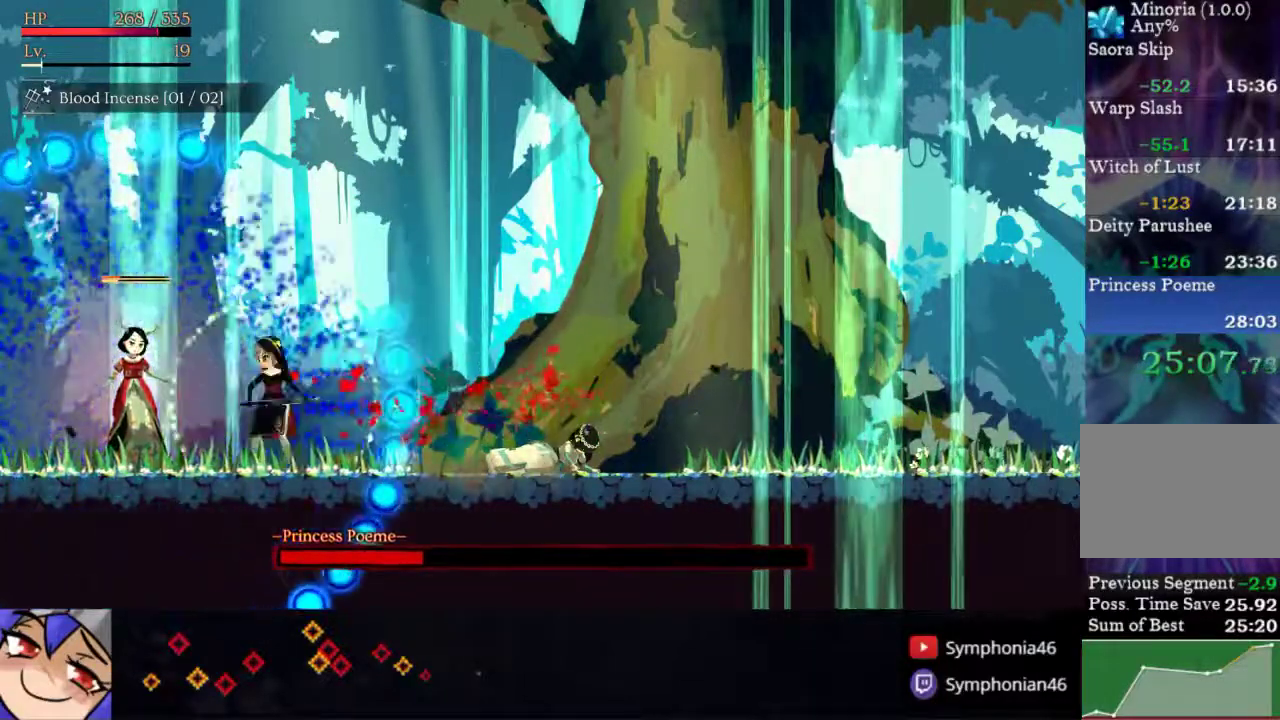
{"buttons": [], "right_stick": "center", "events": [[350, "SQUARE", "up"], [400, "SQUARE", "down"], [500, "SQUARE", "up"]]}
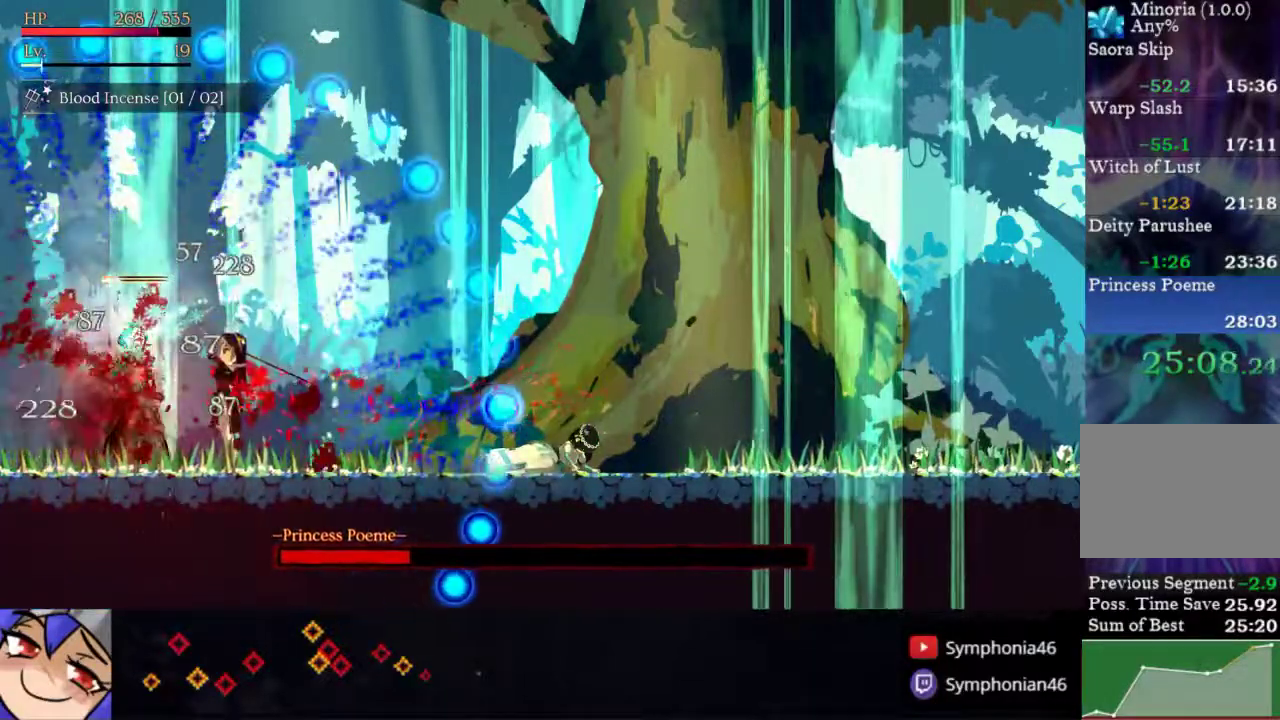
{"buttons": [], "right_stick": "center", "events": [[50, "SQUARE", "down"], [150, "SQUARE", "up"], [217, "SQUARE", "down"], [300, "SQUARE", "up"], [383, "SQUARE", "down"], [450, "SQUARE", "up"]]}
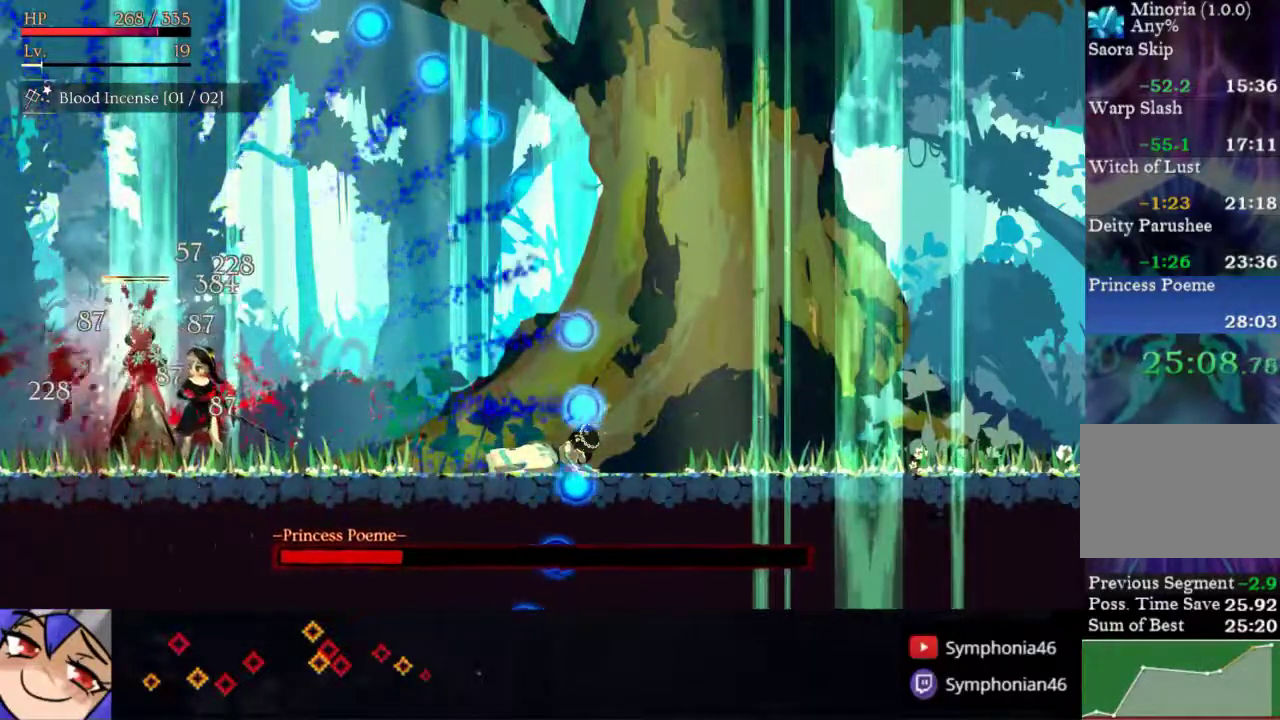
{"buttons": ["SQUARE"], "right_stick": "center", "events": [[33, "SQUARE", "down"], [133, "SQUARE", "up"], [200, "SQUARE", "down"]]}
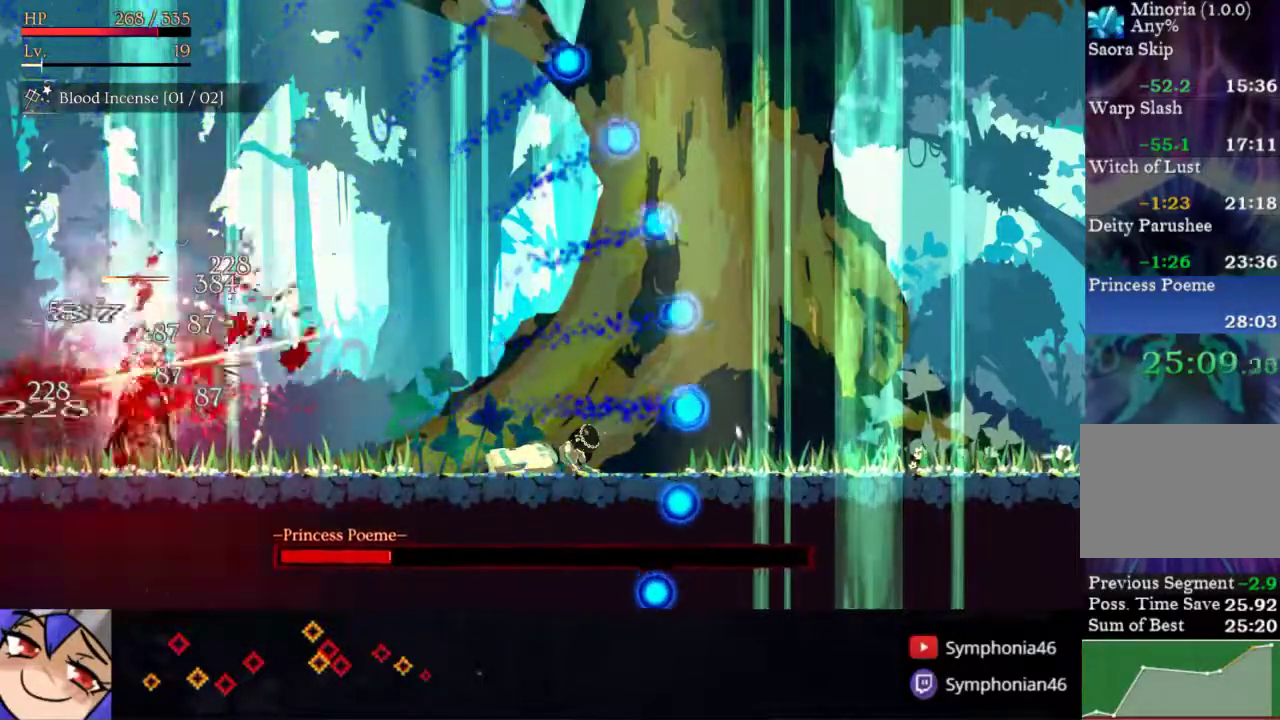
{"buttons": ["SQUARE"], "right_stick": "center", "events": []}
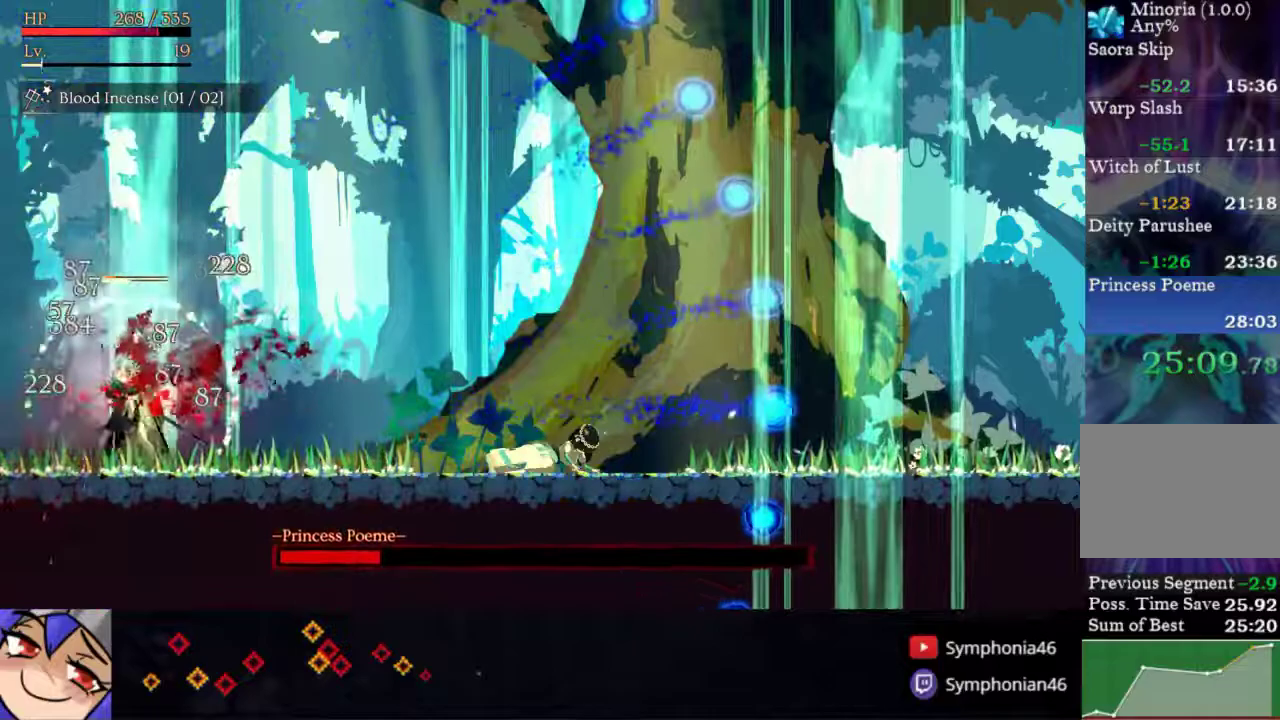
{"buttons": ["SQUARE", "DPAD_RIGHT"], "right_stick": "center", "events": [[117, "SQUARE", "up"], [250, "DPAD_LEFT", "down"], [417, "DPAD_LEFT", "up"], [433, "DPAD_RIGHT", "down"], [467, "SQUARE", "down"]]}
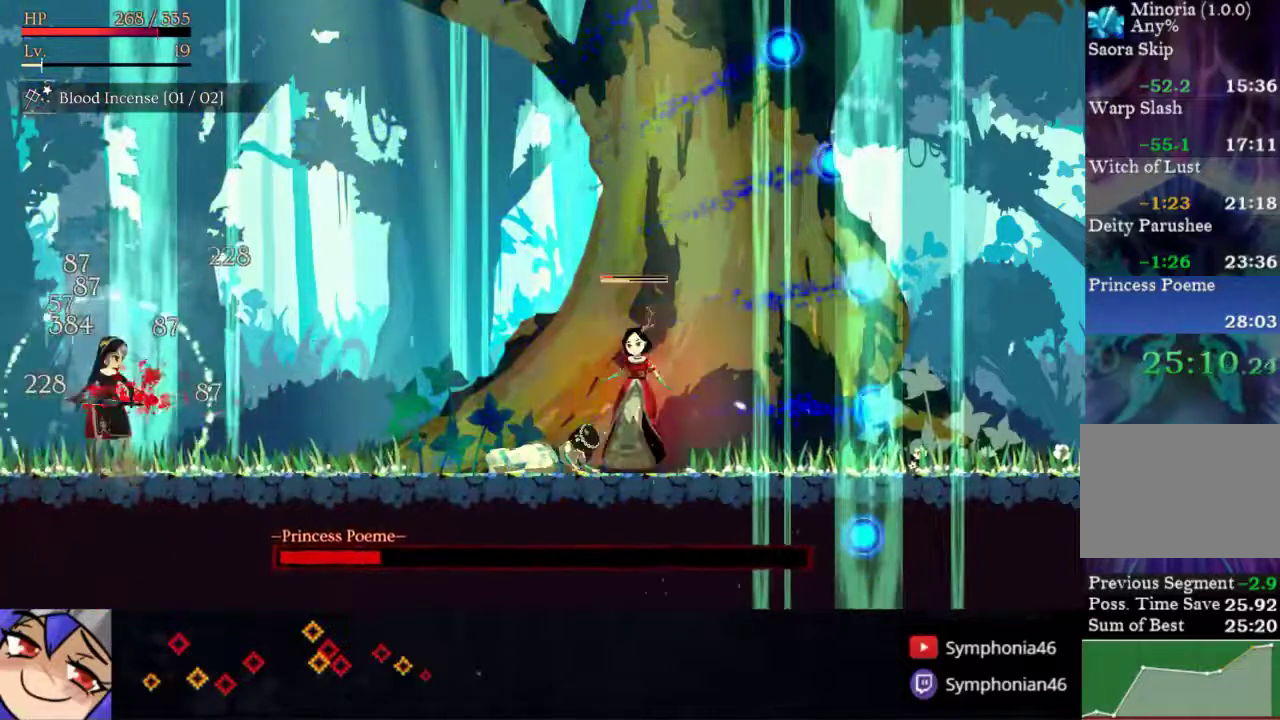
{"buttons": ["DPAD_RIGHT"], "right_stick": "center", "events": [[33, "DPAD_RIGHT", "up"], [200, "SQUARE", "up"], [283, "DPAD_RIGHT", "down"], [367, "R1", "down"], [483, "R1", "up"]]}
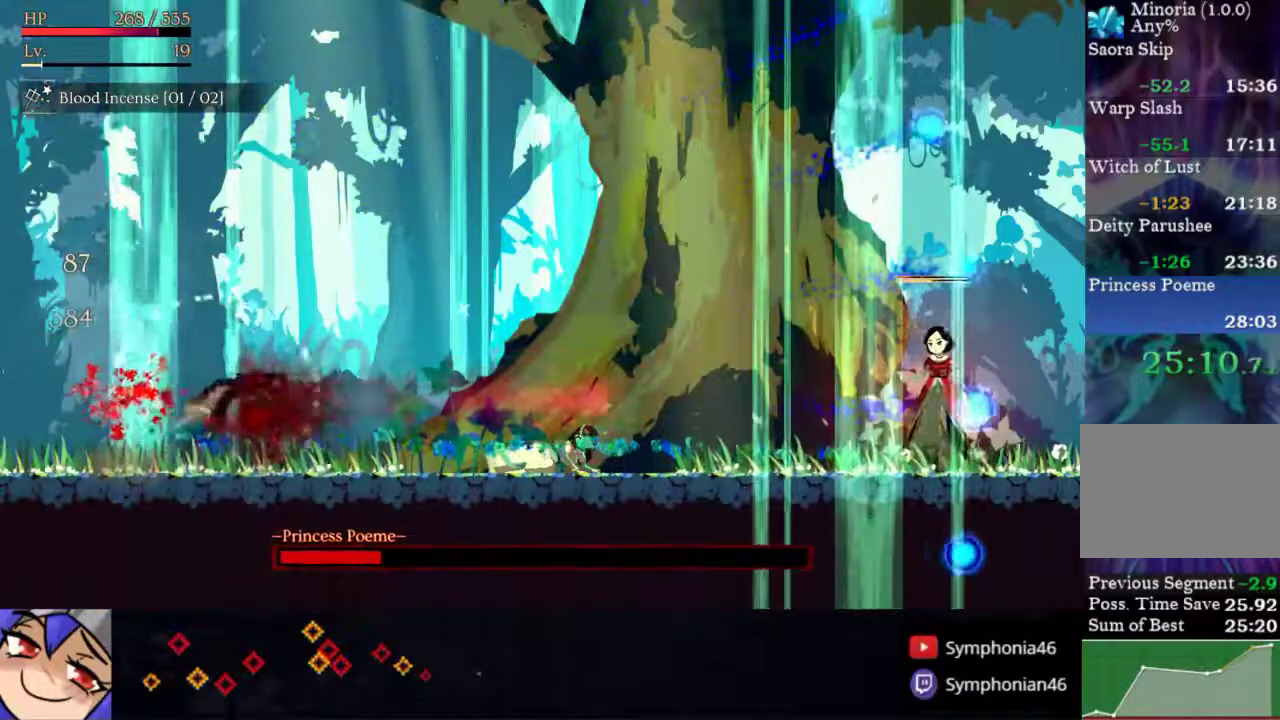
{"buttons": ["DPAD_RIGHT"], "right_stick": "center", "events": [[250, "R1", "down"], [367, "R1", "up"]]}
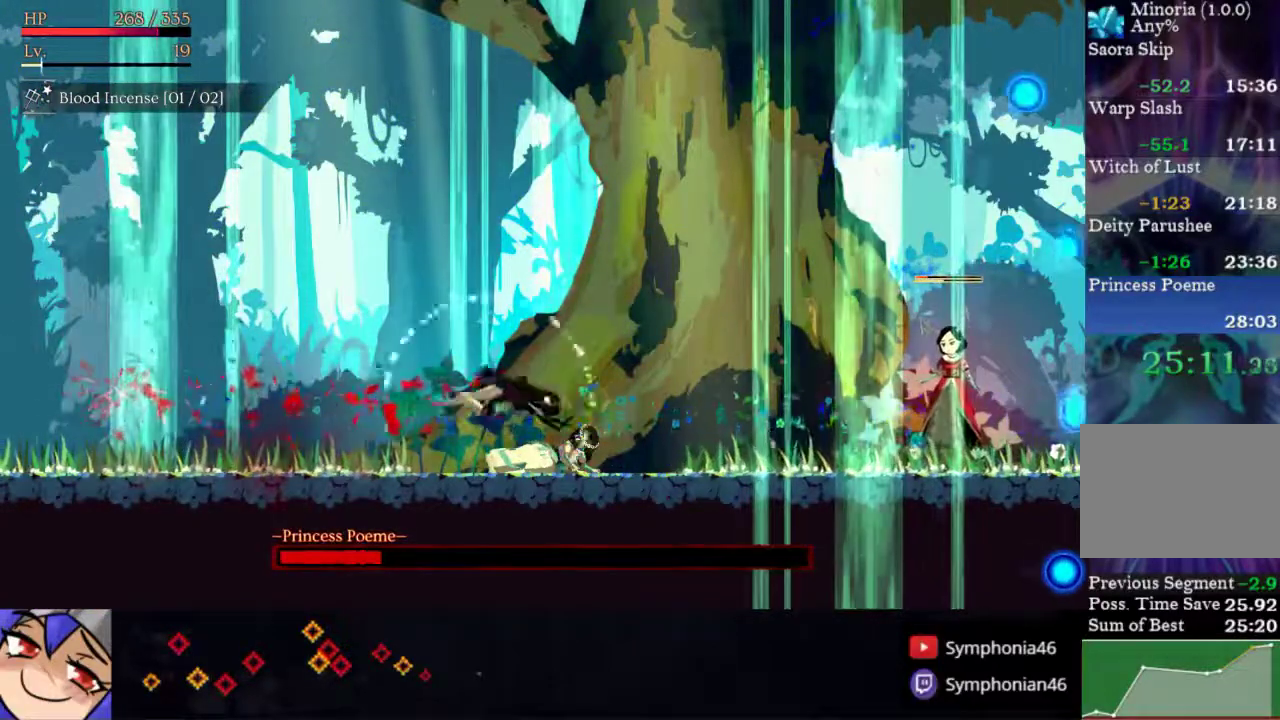
{"buttons": ["SQUARE", "DPAD_RIGHT"], "right_stick": "center", "events": [[117, "R1", "down"], [267, "R1", "up"], [483, "SQUARE", "down"]]}
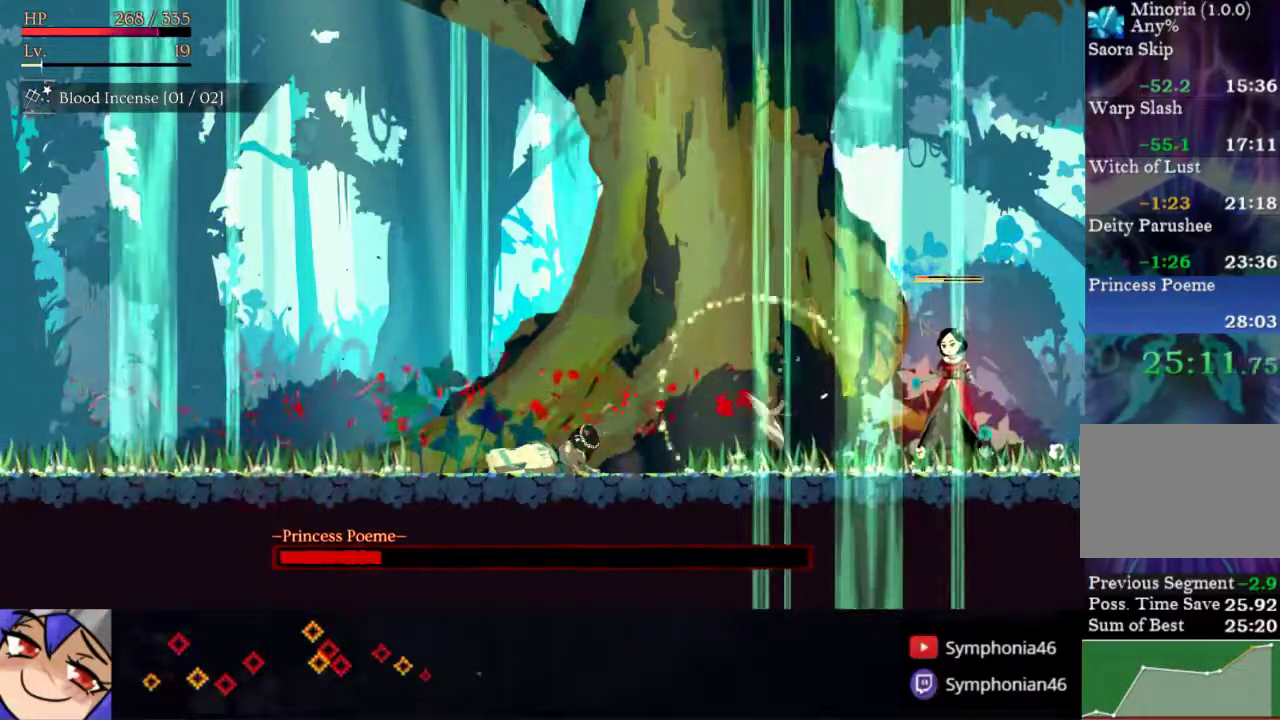
{"buttons": ["SQUARE"], "right_stick": "center", "events": [[67, "DPAD_RIGHT", "up"], [100, "SQUARE", "up"], [150, "SQUARE", "down"], [250, "SQUARE", "up"], [300, "SQUARE", "down"], [400, "SQUARE", "up"], [450, "SQUARE", "down"]]}
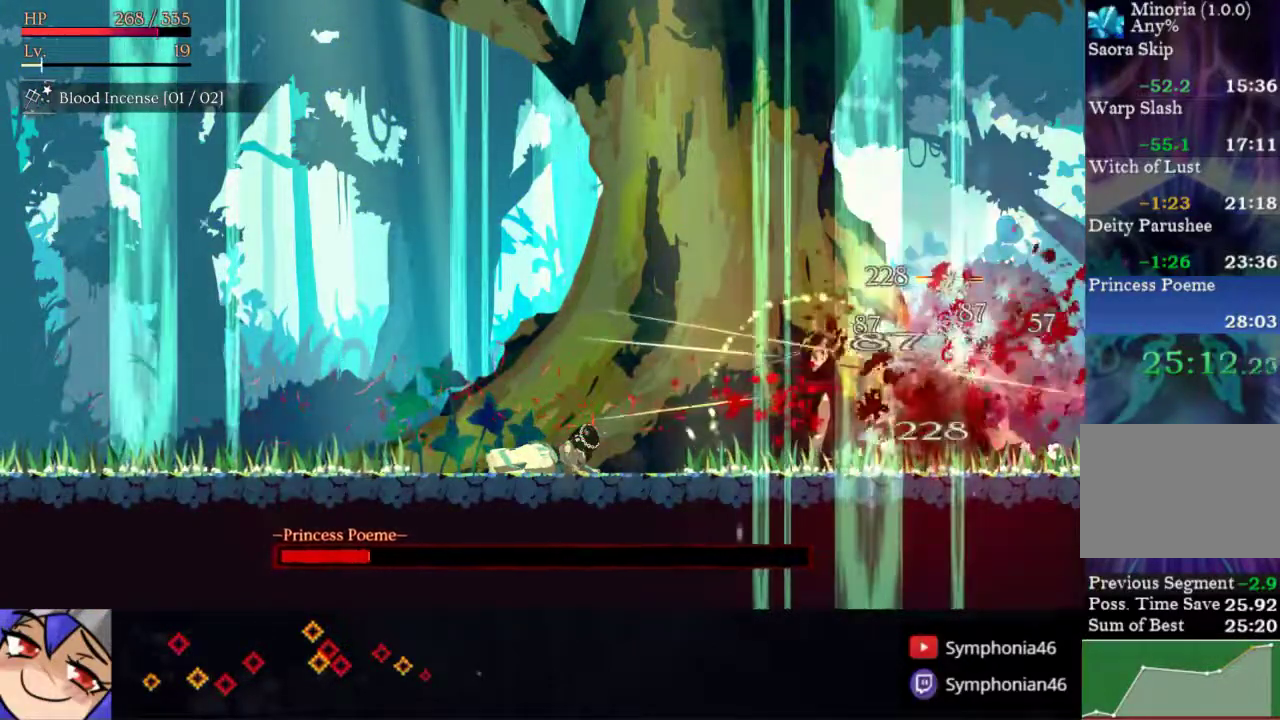
{"buttons": ["SQUARE"], "right_stick": "center", "events": [[200, "SQUARE", "up"], [250, "SQUARE", "down"], [350, "SQUARE", "up"], [417, "SQUARE", "down"]]}
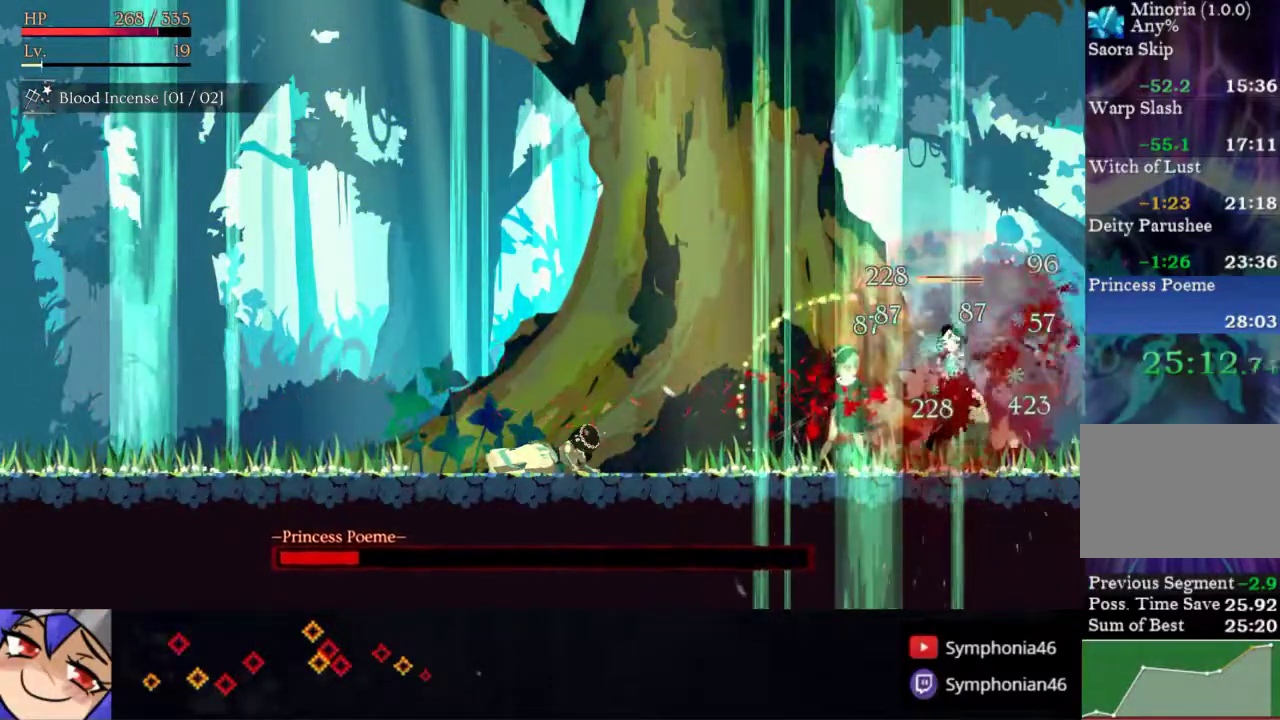
{"buttons": ["SQUARE"], "right_stick": "center", "events": [[367, "SQUARE", "up"], [433, "SQUARE", "down"]]}
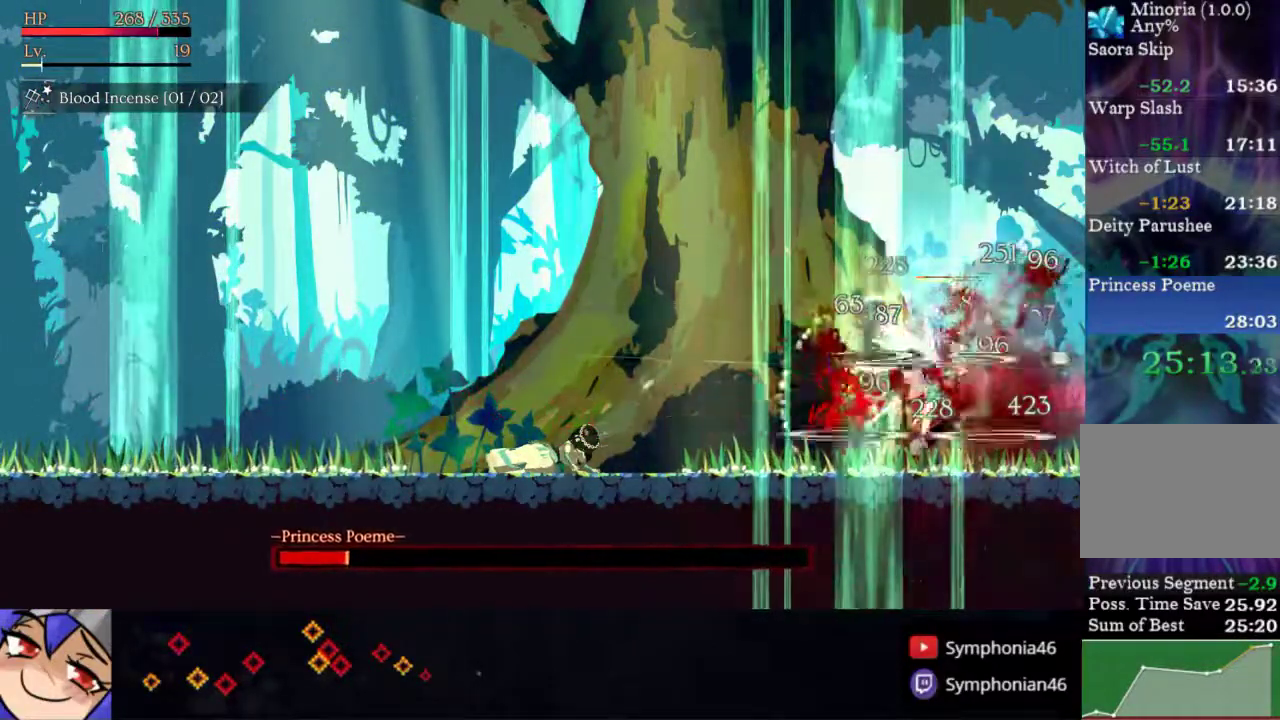
{"buttons": ["DPAD_RIGHT"], "right_stick": "center", "events": [[17, "SQUARE", "up"], [83, "SQUARE", "down"], [183, "SQUARE", "up"], [233, "SQUARE", "down"], [333, "SQUARE", "up"], [367, "DPAD_RIGHT", "down"]]}
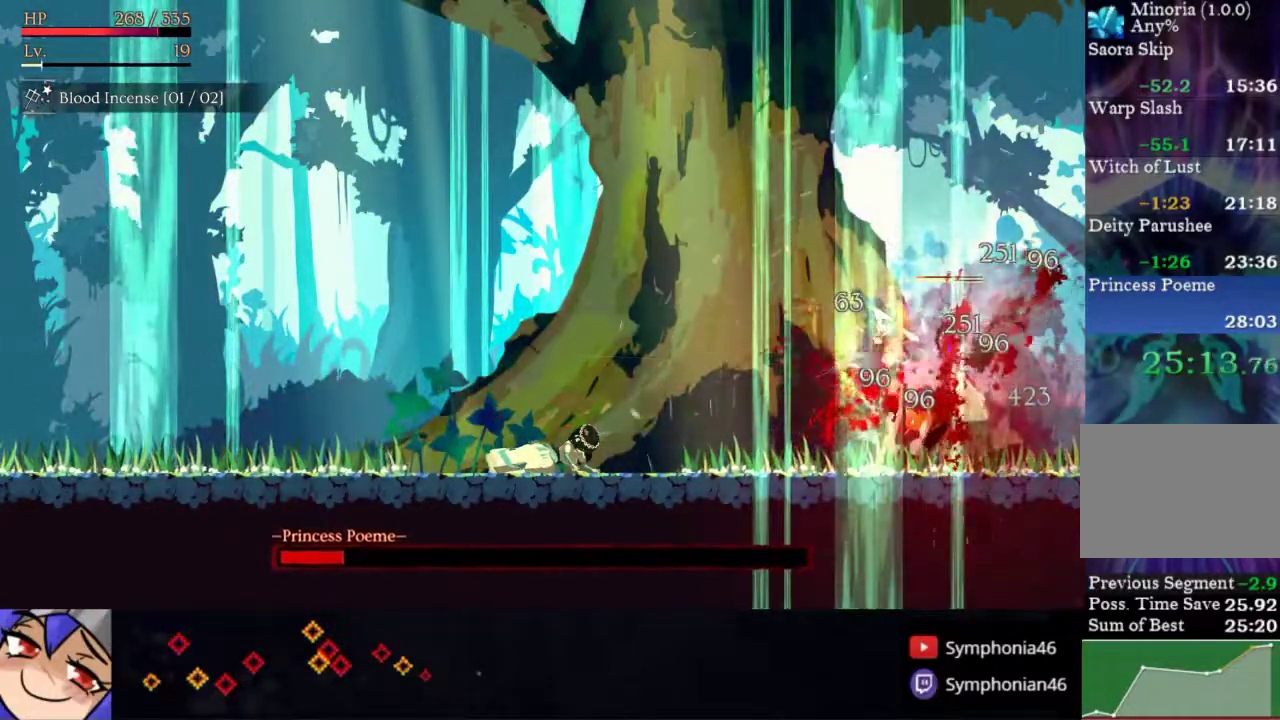
{"buttons": ["DPAD_RIGHT"], "right_stick": "center", "events": [[100, "SQUARE", "down"], [200, "SQUARE", "up"], [367, "R1", "down"], [467, "R1", "up"]]}
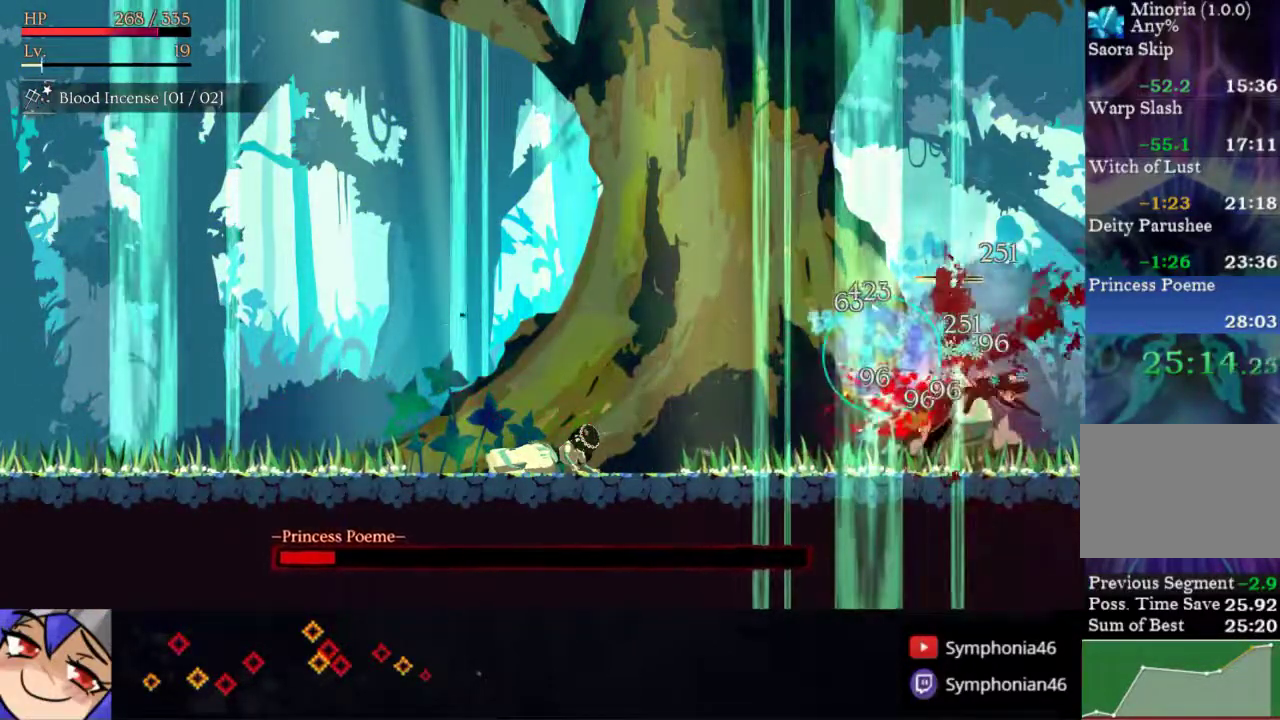
{"buttons": [], "right_stick": "center", "events": [[117, "DPAD_RIGHT", "up"], [183, "DPAD_LEFT", "down"], [233, "SQUARE", "down"], [333, "DPAD_LEFT", "up"], [350, "SQUARE", "up"], [400, "SQUARE", "down"], [500, "SQUARE", "up"]]}
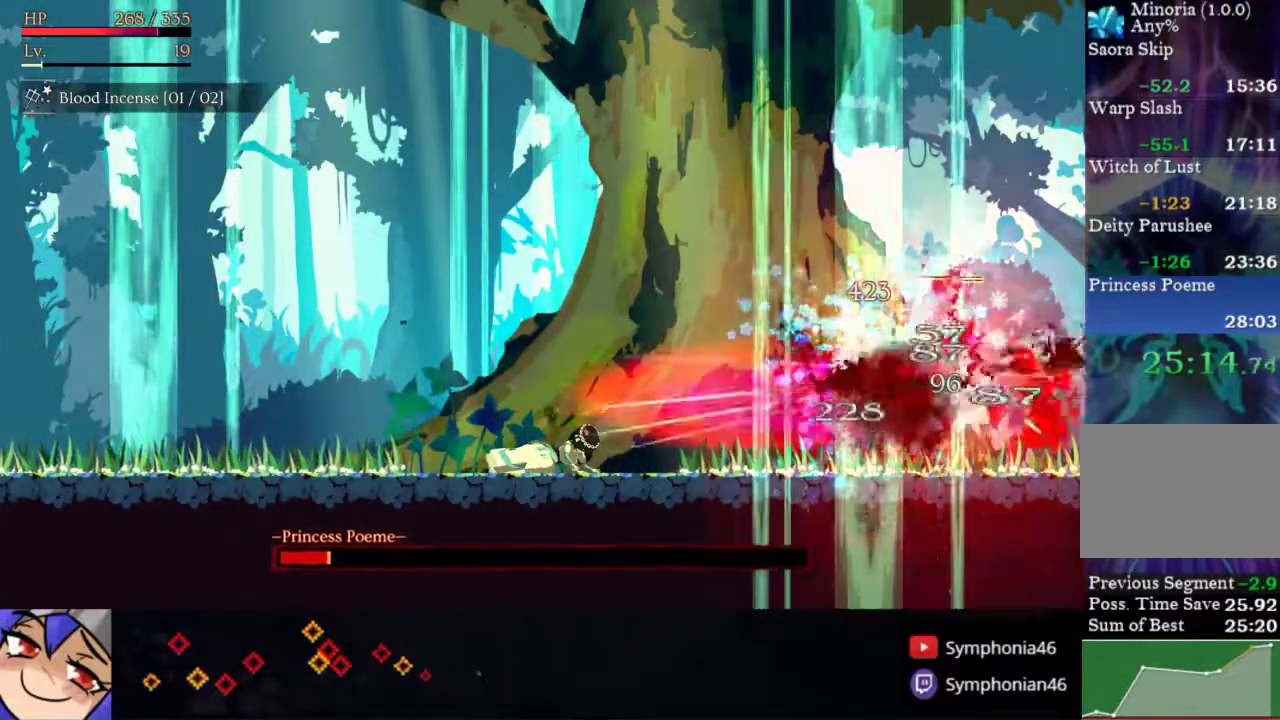
{"buttons": ["DPAD_RIGHT"], "right_stick": "center", "events": [[50, "SQUARE", "down"], [133, "SQUARE", "up"], [217, "SQUARE", "down"], [300, "SQUARE", "up"], [350, "DPAD_RIGHT", "down"]]}
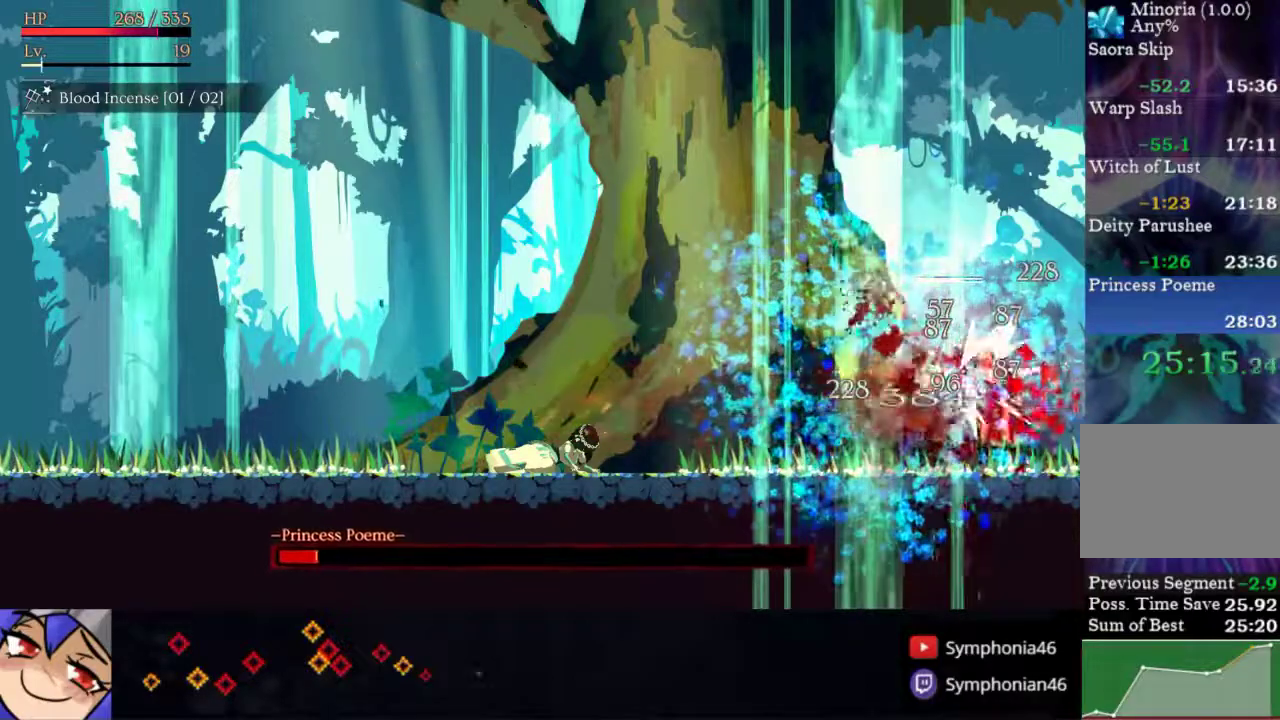
{"buttons": ["DPAD_RIGHT"], "right_stick": "center", "events": [[267, "R1", "down"], [367, "R1", "up"]]}
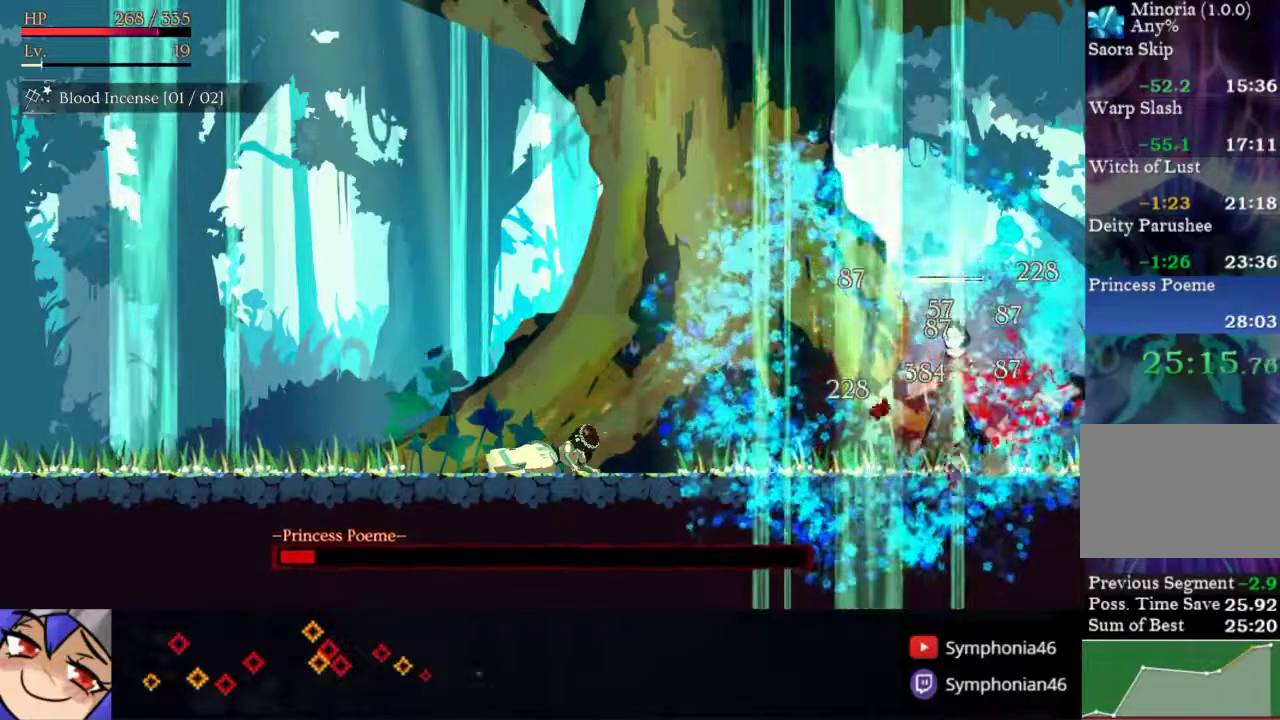
{"buttons": ["DPAD_RIGHT"], "right_stick": "center", "events": [[133, "L2", "down"], [267, "L2", "up"]]}
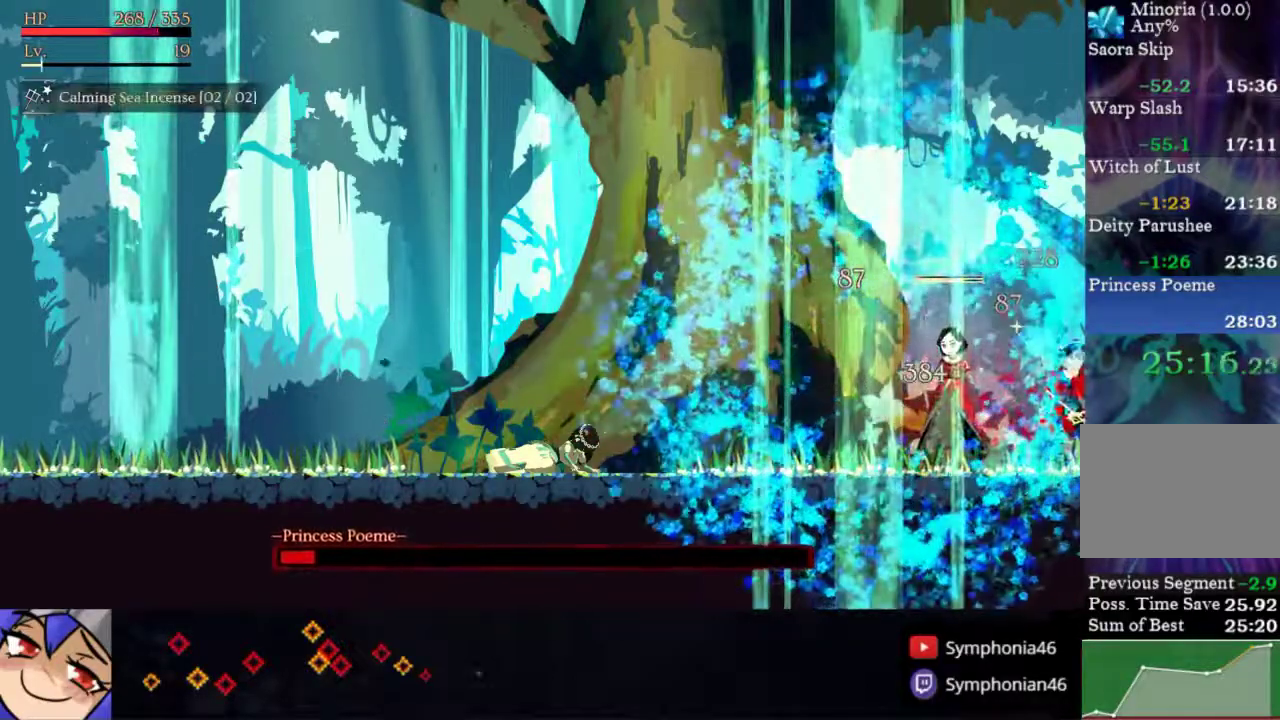
{"buttons": ["SQUARE", "DPAD_LEFT"], "right_stick": "center", "events": [[50, "DPAD_RIGHT", "up"], [350, "DPAD_LEFT", "down"], [417, "SQUARE", "down"]]}
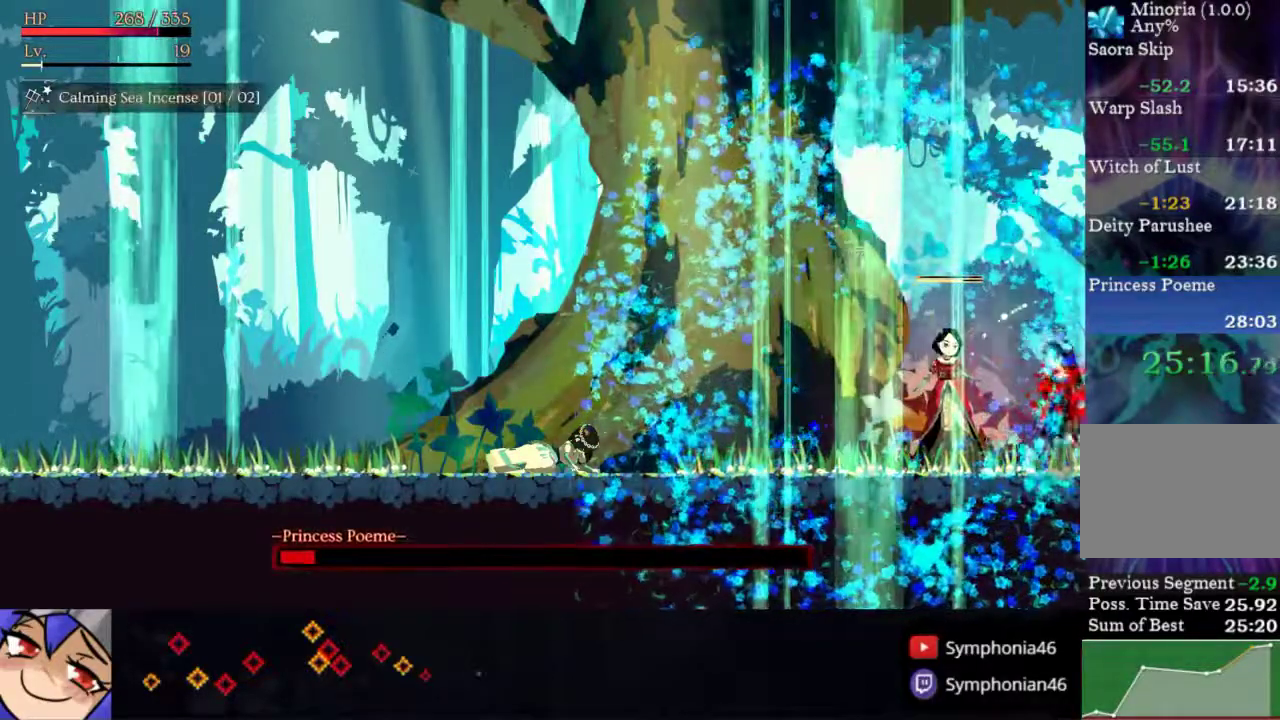
{"buttons": [], "right_stick": "center", "events": [[50, "DPAD_LEFT", "up"], [183, "SQUARE", "up"], [250, "SQUARE", "down"], [333, "SQUARE", "up"], [400, "SQUARE", "down"], [483, "SQUARE", "up"]]}
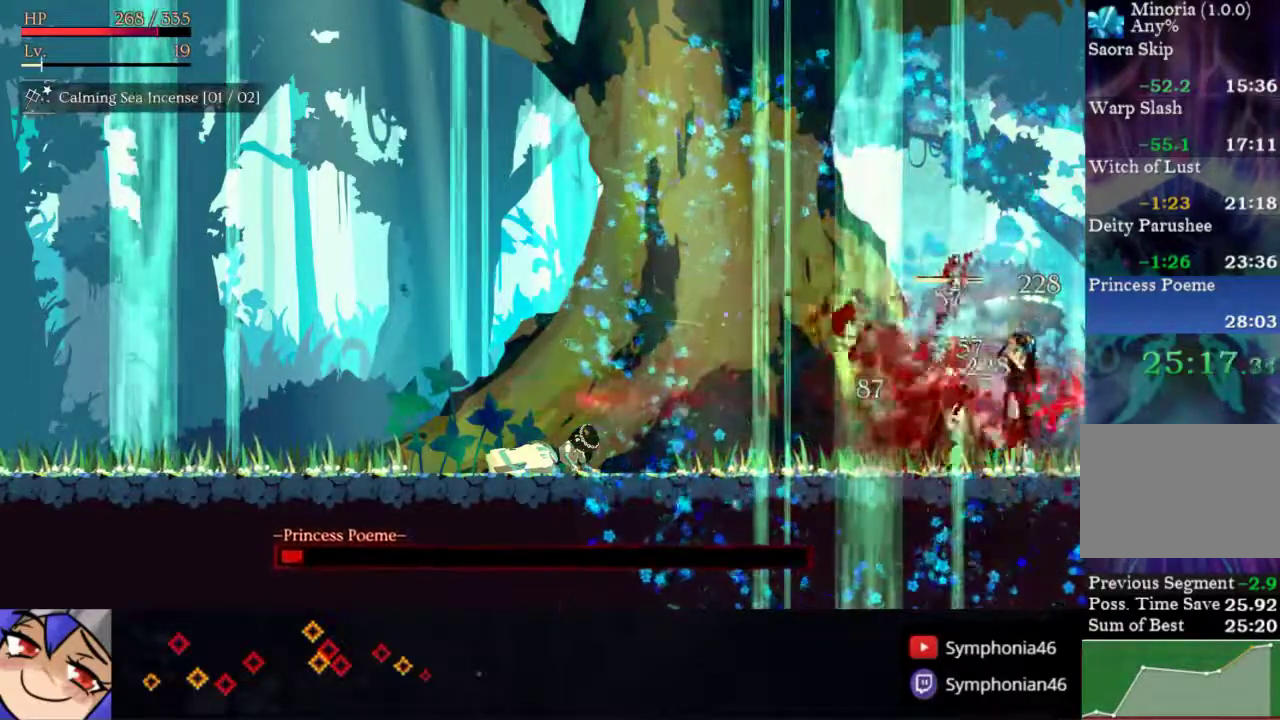
{"buttons": [], "right_stick": "center", "events": [[67, "SQUARE", "down"], [133, "SQUARE", "up"], [200, "SQUARE", "down"], [300, "SQUARE", "up"], [383, "SQUARE", "down"], [450, "SQUARE", "up"]]}
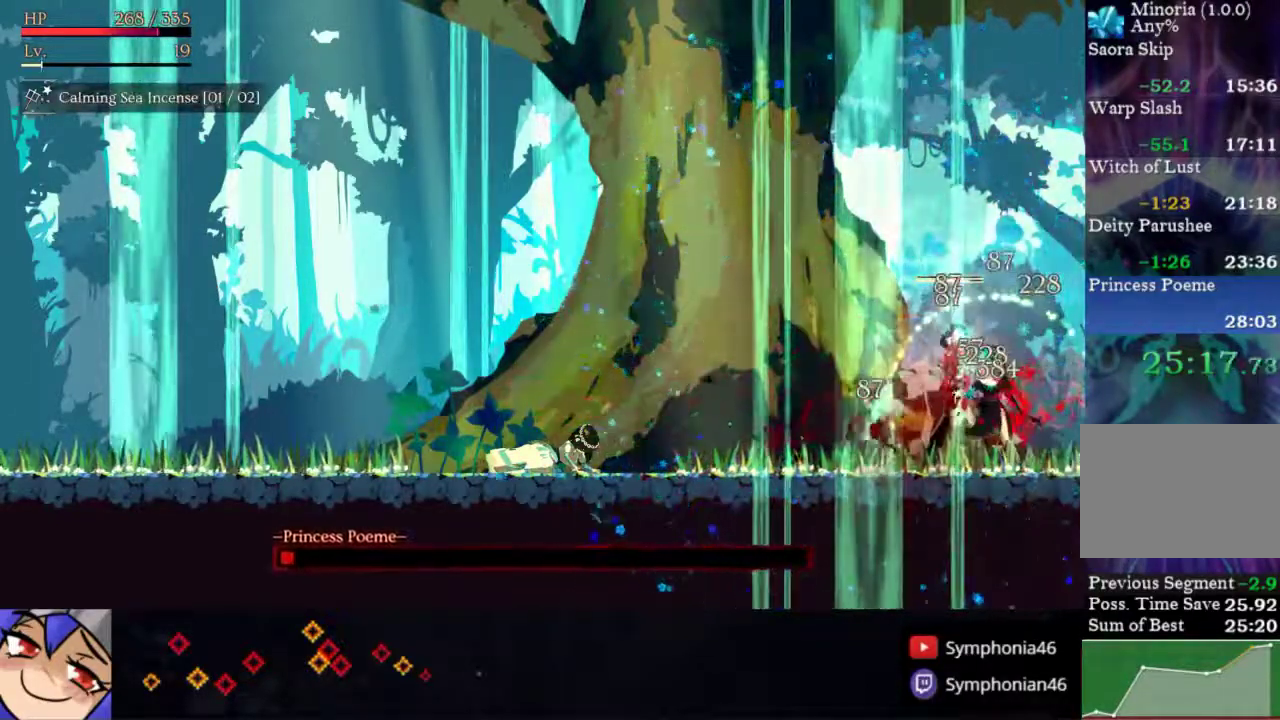
{"buttons": ["SQUARE"], "right_stick": "center", "events": [[33, "SQUARE", "down"], [100, "SQUARE", "up"], [183, "SQUARE", "down"], [267, "SQUARE", "up"], [333, "SQUARE", "down"], [417, "SQUARE", "up"], [483, "SQUARE", "down"]]}